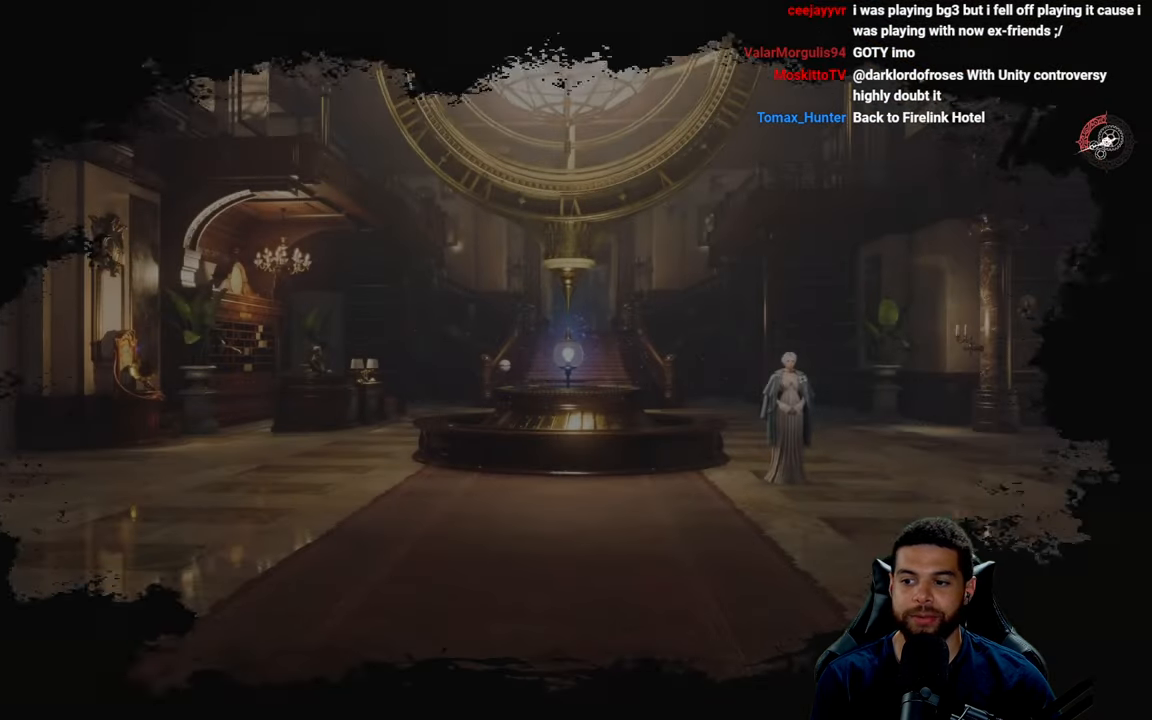
Gameplay with a controller (Xbox layout); each line is a JSON object with the inputs held at the frame after it. "events" lists button and stick changes between this image and that frame as [ms after this image, input, new state], when the widget could be followed in between.
{"buttons": [], "left_stick": "up", "right_stick": "right", "events": [[200, "left_stick", "up"], [200, "right_stick", "down"], [333, "right_stick", "center"], [483, "right_stick", "right"]]}
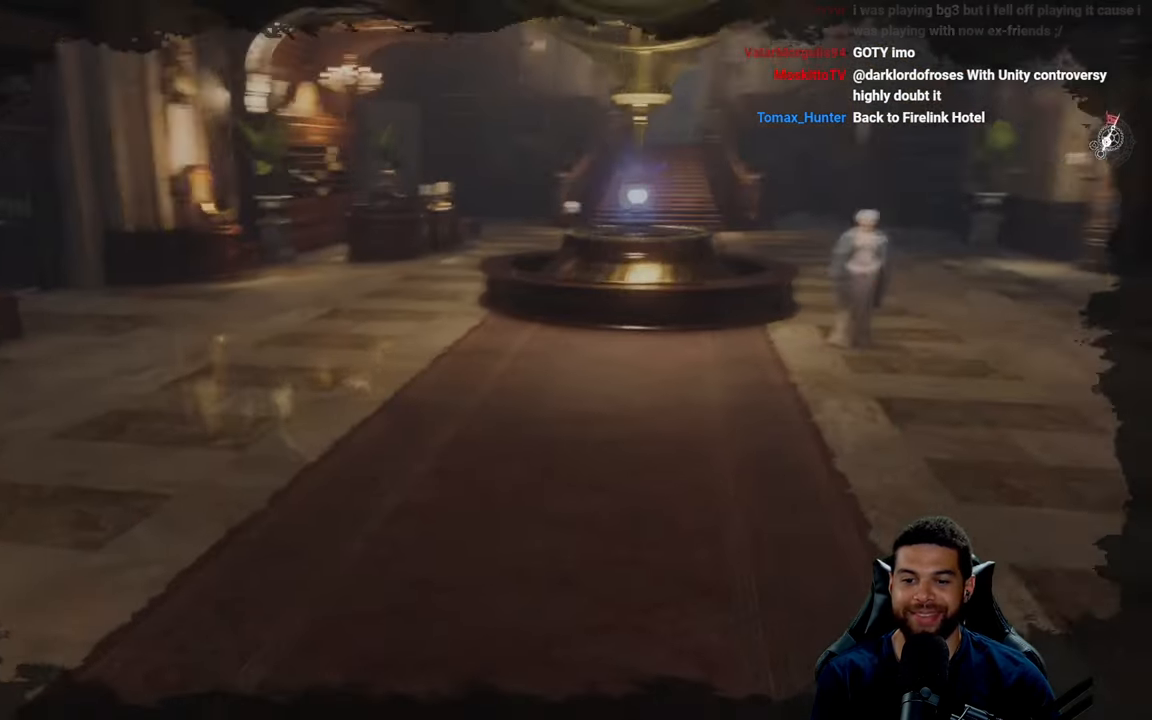
{"buttons": [], "left_stick": "center", "right_stick": "center", "events": [[83, "right_stick", "center"], [317, "left_stick", "center"]]}
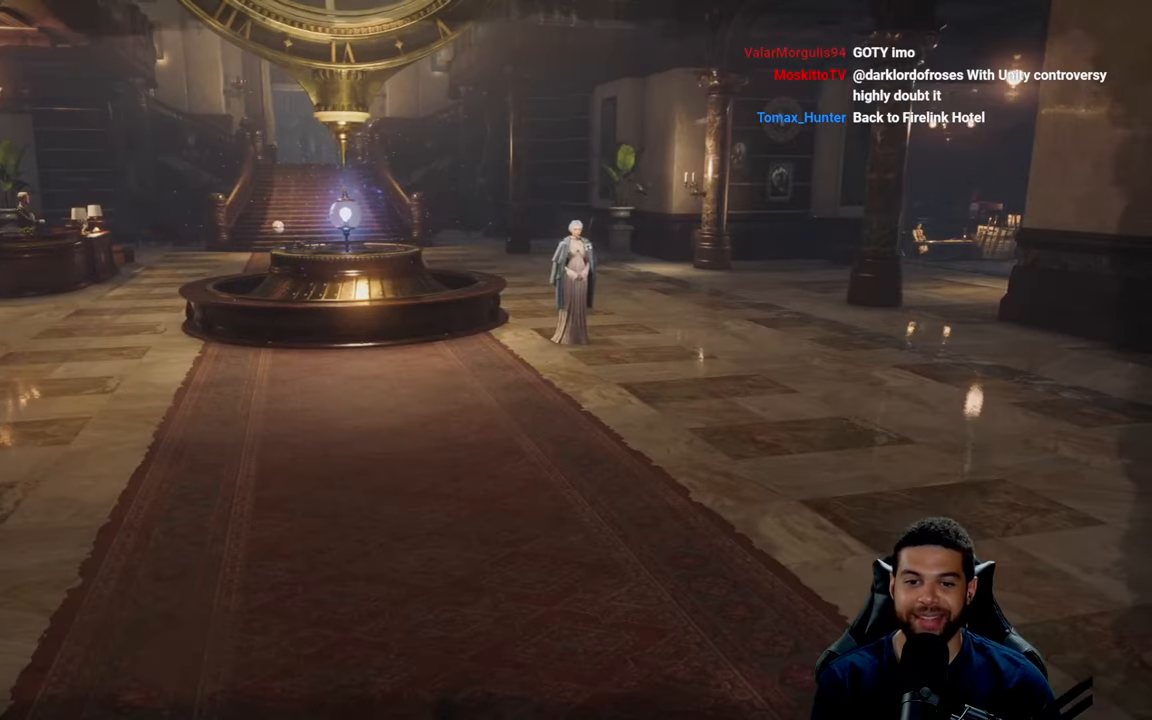
{"buttons": [], "left_stick": "center", "right_stick": "center", "events": []}
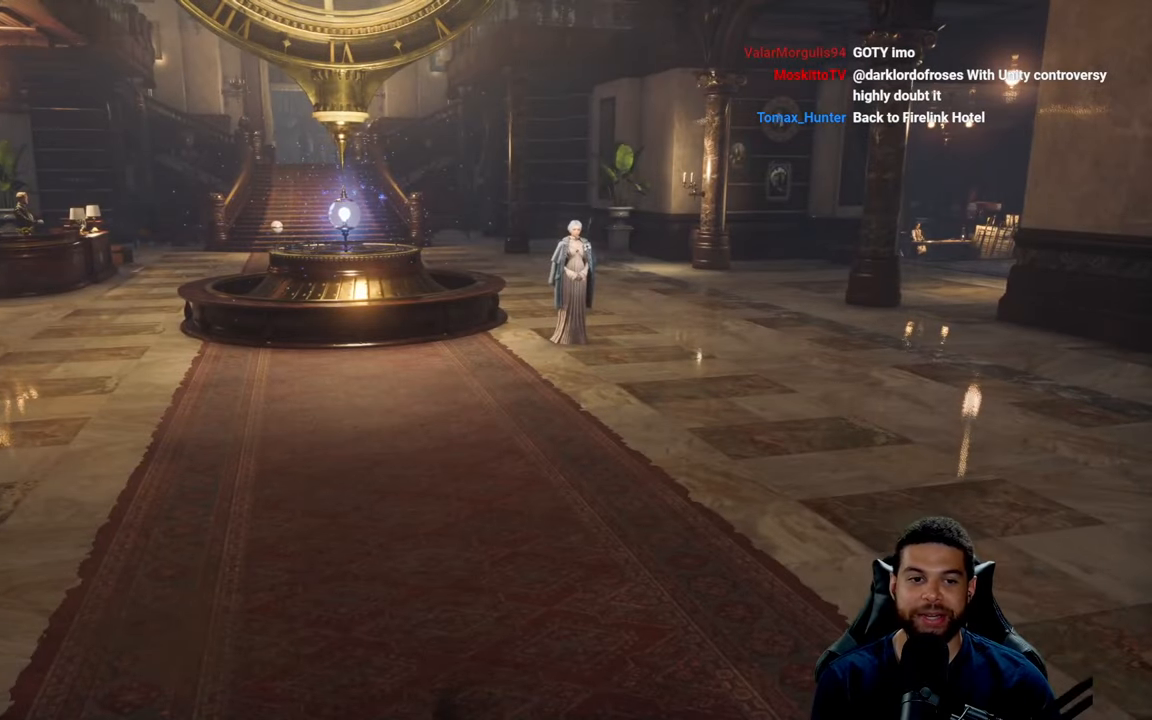
{"buttons": [], "left_stick": "up-right", "right_stick": "center", "events": [[267, "left_stick", "up-right"]]}
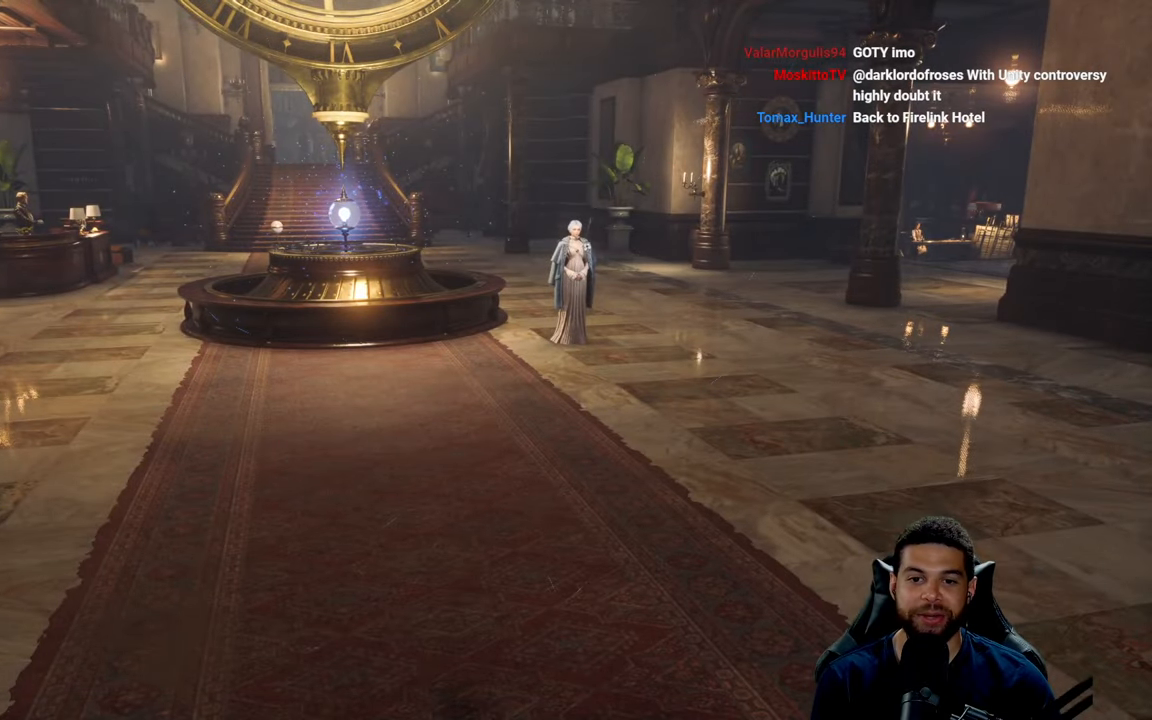
{"buttons": [], "left_stick": "center", "right_stick": "center", "events": [[350, "left_stick", "center"]]}
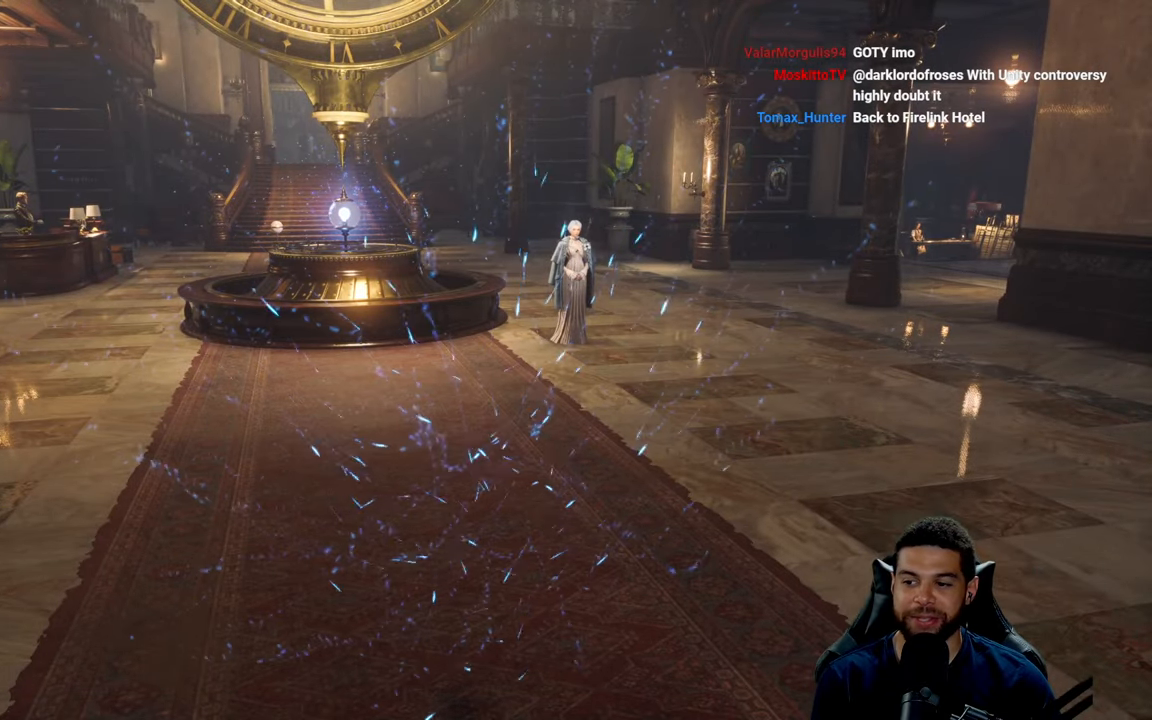
{"buttons": [], "left_stick": "center", "right_stick": "down-left", "events": [[400, "right_stick", "down-left"]]}
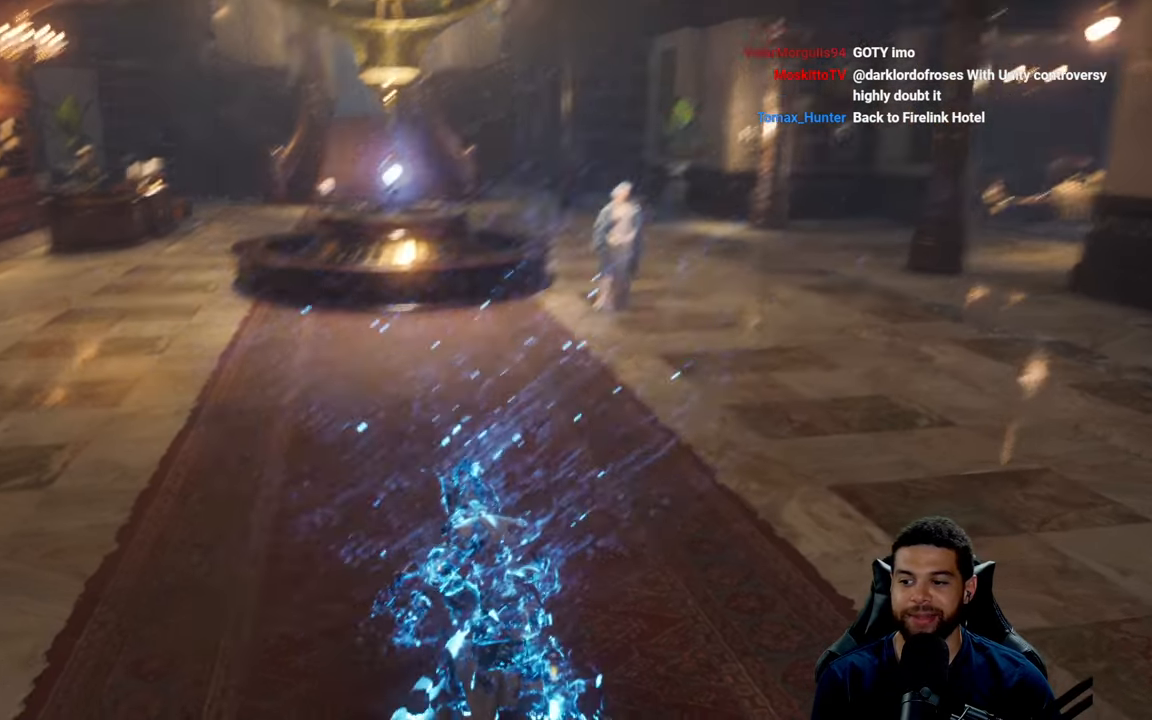
{"buttons": [], "left_stick": "center", "right_stick": "center", "events": [[17, "right_stick", "center"]]}
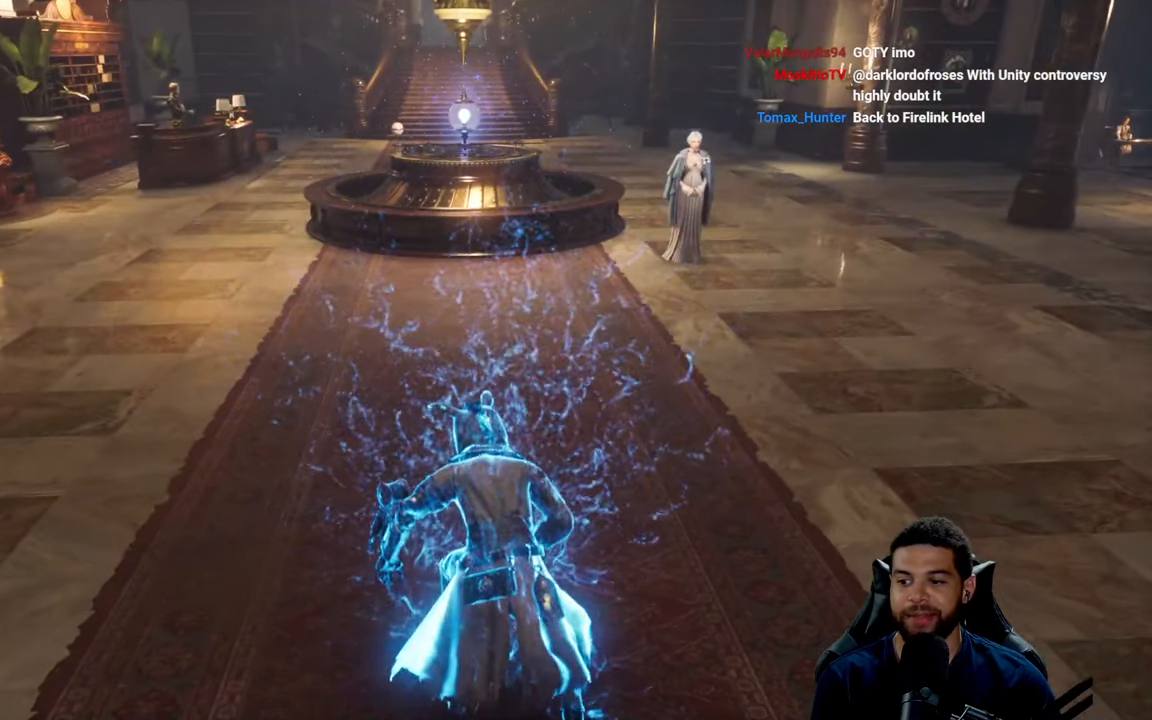
{"buttons": [], "left_stick": "up-right", "right_stick": "center", "events": [[467, "left_stick", "up-right"]]}
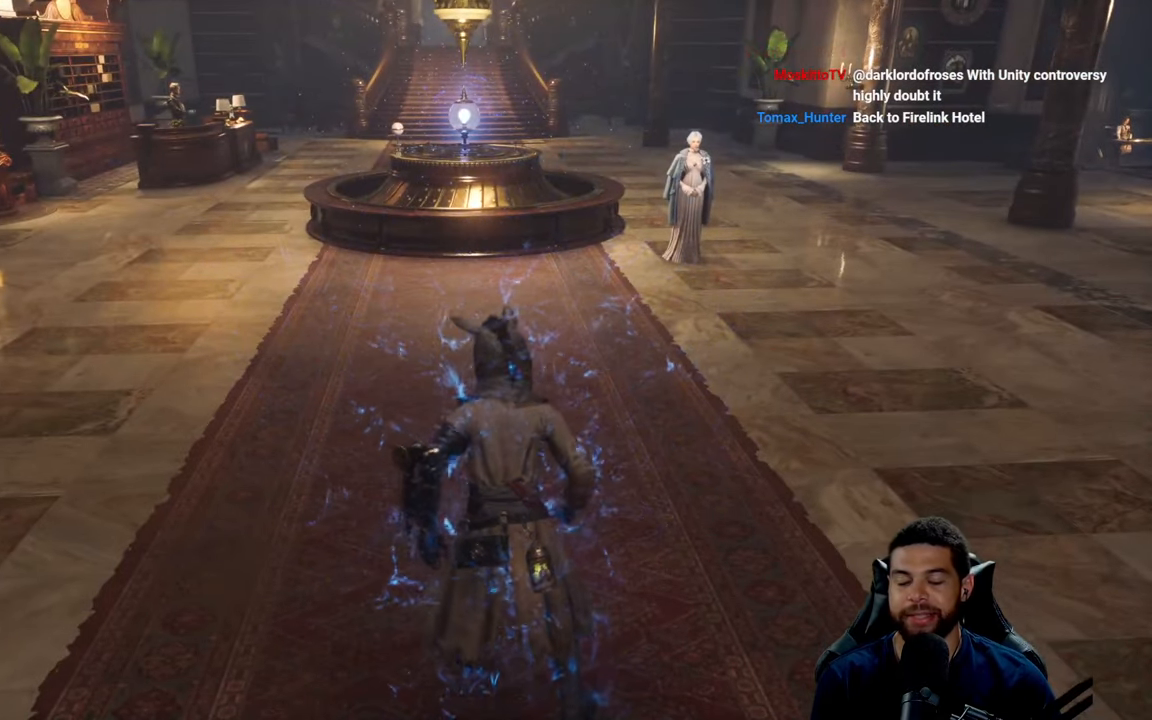
{"buttons": [], "left_stick": "up", "right_stick": "center", "events": [[100, "left_stick", "up"]]}
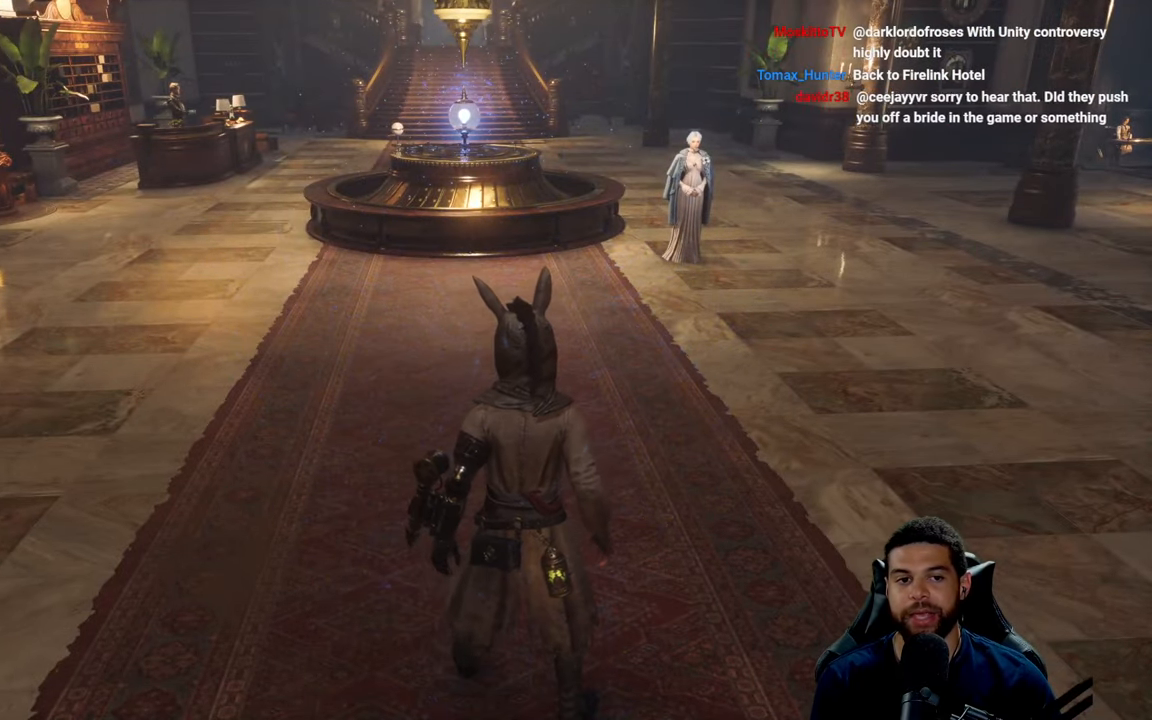
{"buttons": [], "left_stick": "up", "right_stick": "center", "events": []}
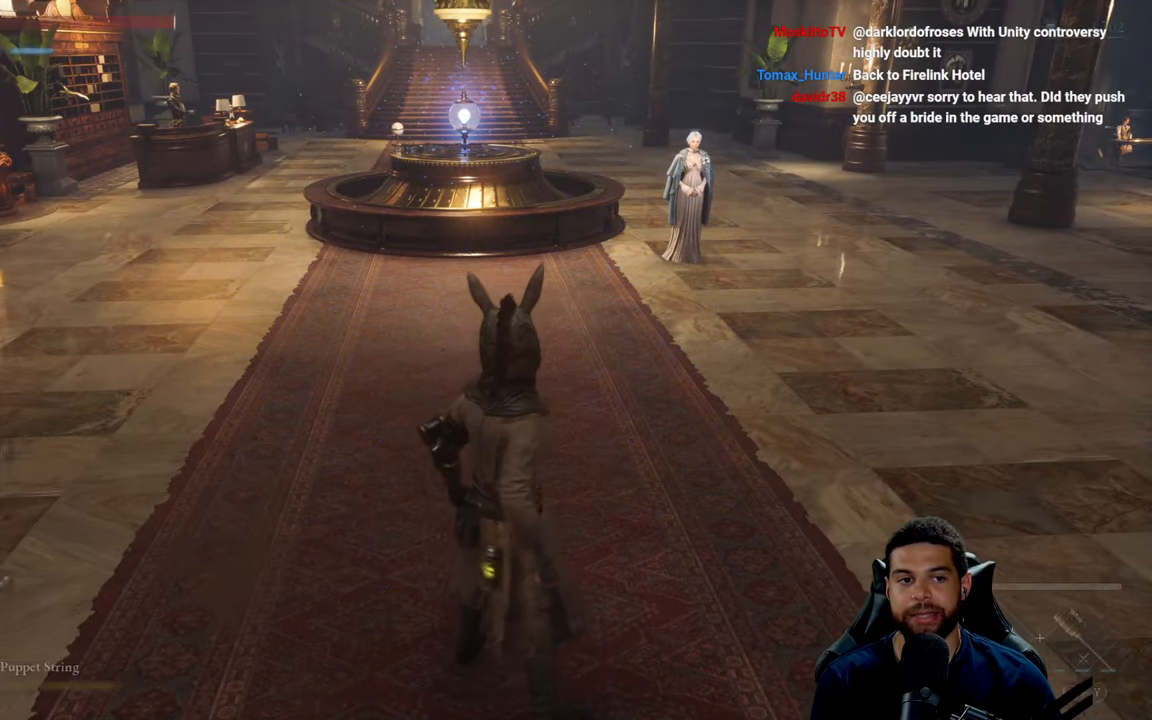
{"buttons": [], "left_stick": "up", "right_stick": "center", "events": []}
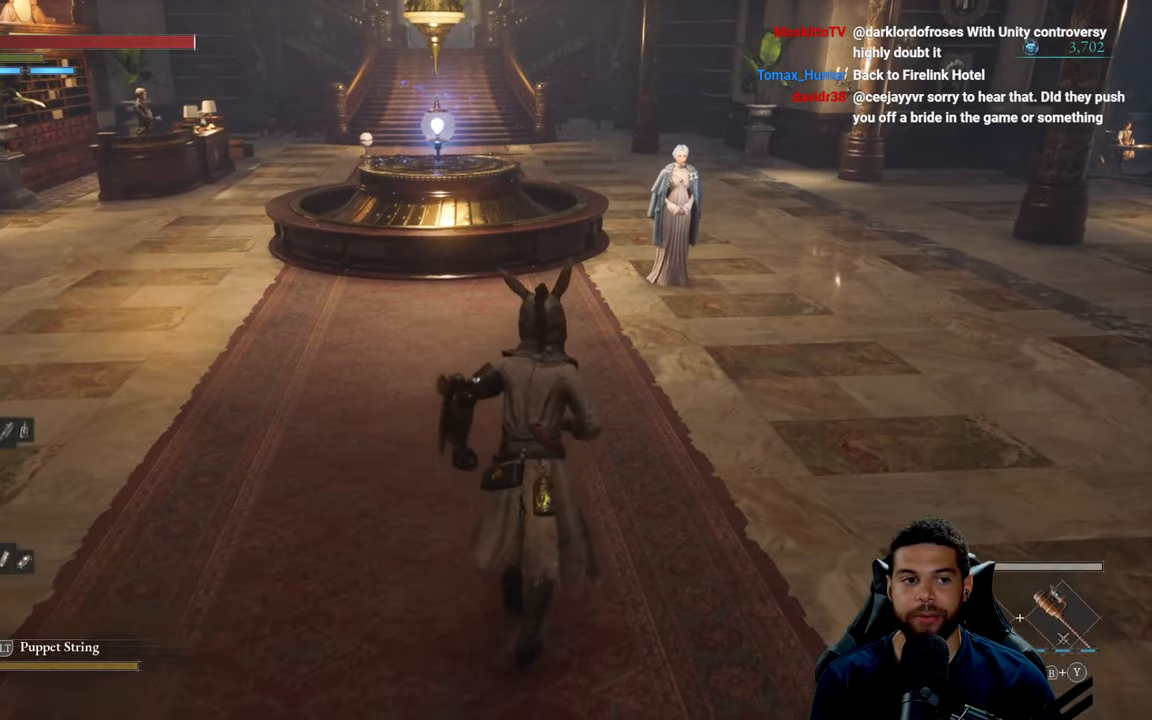
{"buttons": [], "left_stick": "up", "right_stick": "center", "events": []}
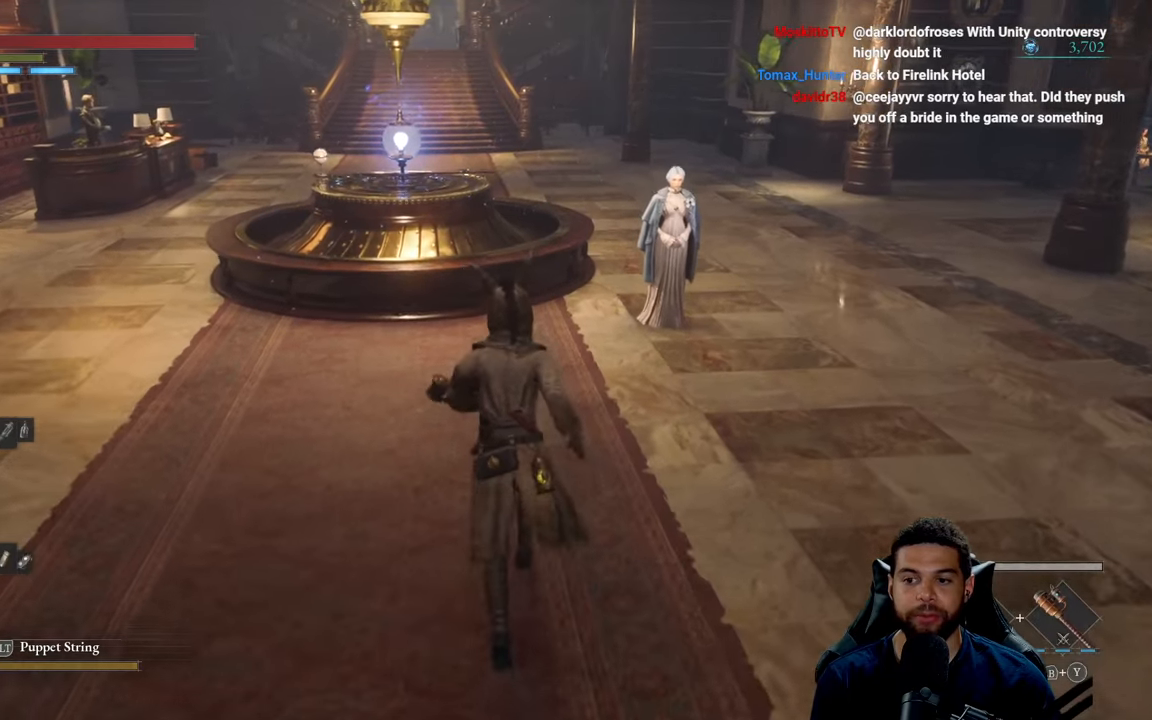
{"buttons": [], "left_stick": "up", "right_stick": "center", "events": [[334, "right_stick", "down-right"], [467, "right_stick", "center"]]}
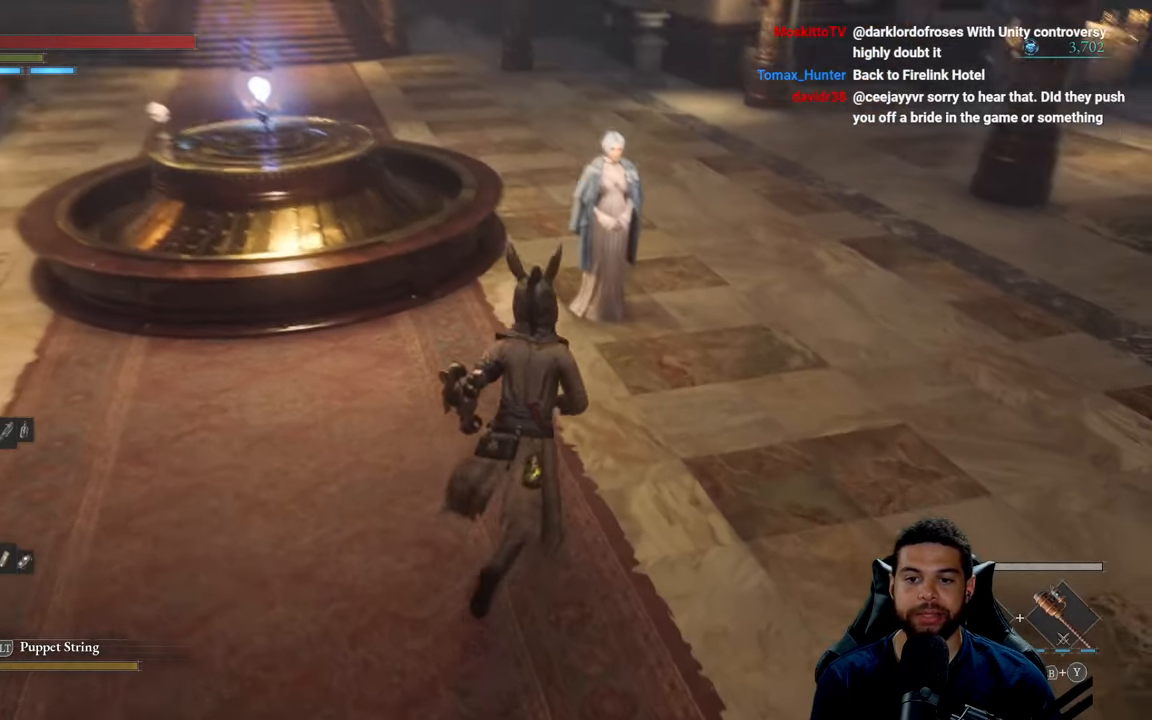
{"buttons": [], "left_stick": "up", "right_stick": "center", "events": []}
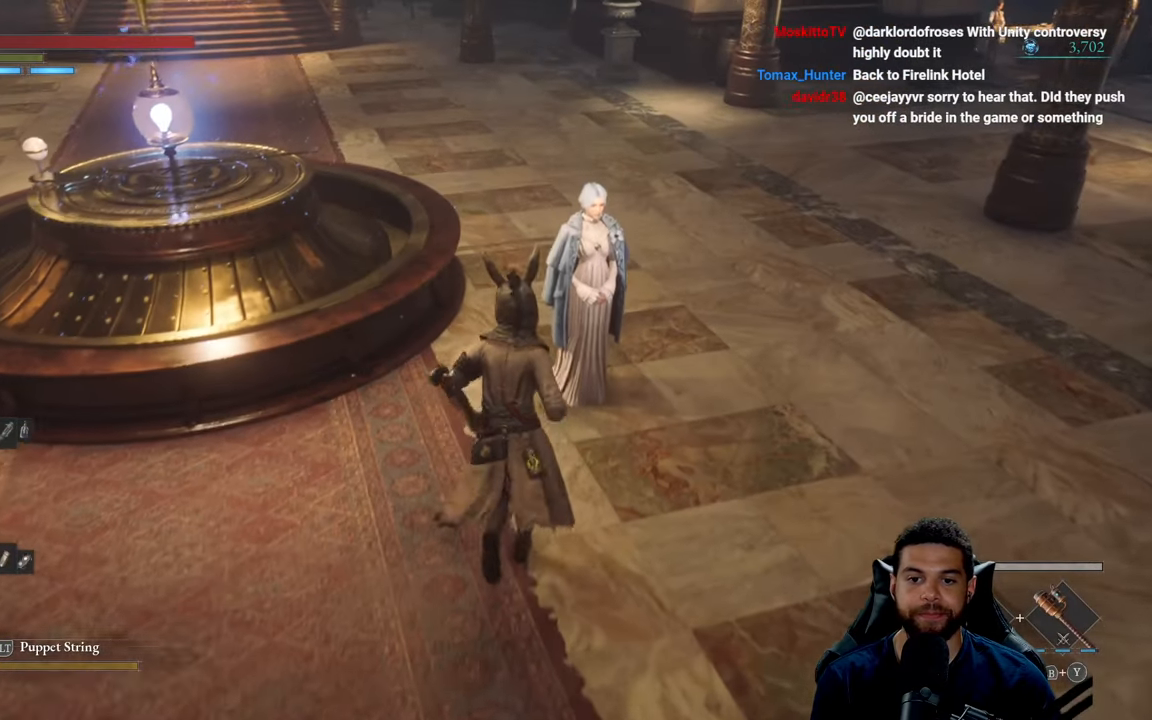
{"buttons": [], "left_stick": "center", "right_stick": "center", "events": [[50, "left_stick", "center"]]}
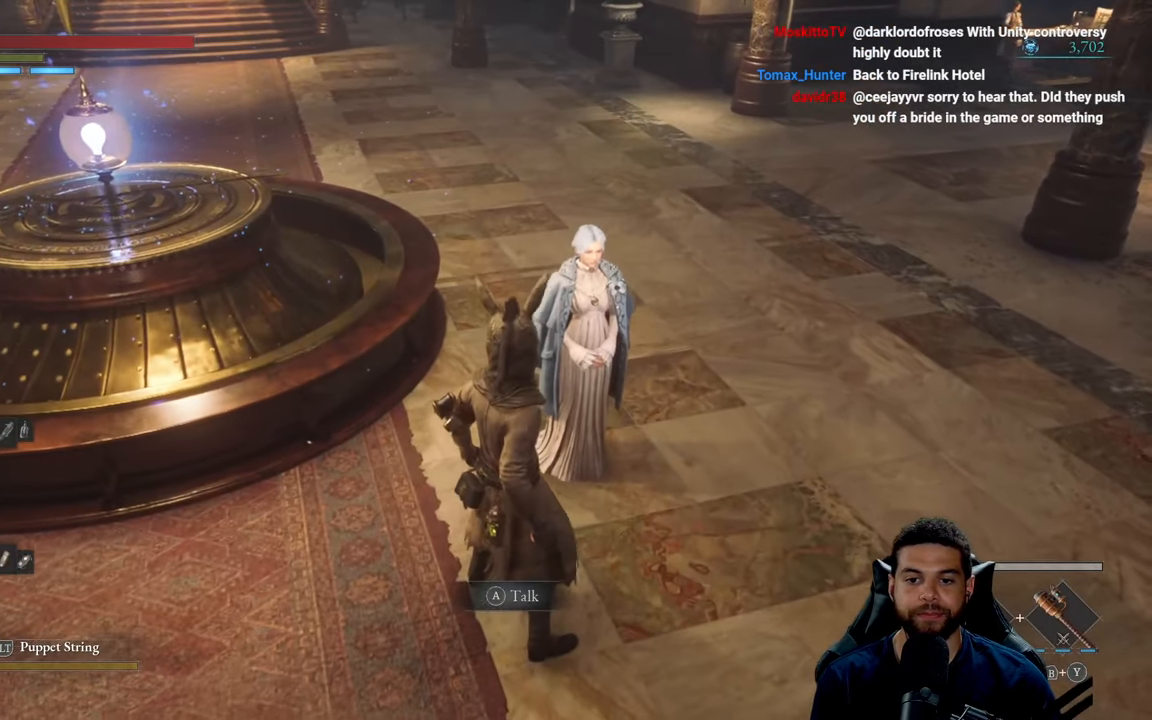
{"buttons": [], "left_stick": "center", "right_stick": "center", "events": [[100, "left_stick", "up"], [250, "A", "down"], [250, "left_stick", "center"], [334, "A", "up"]]}
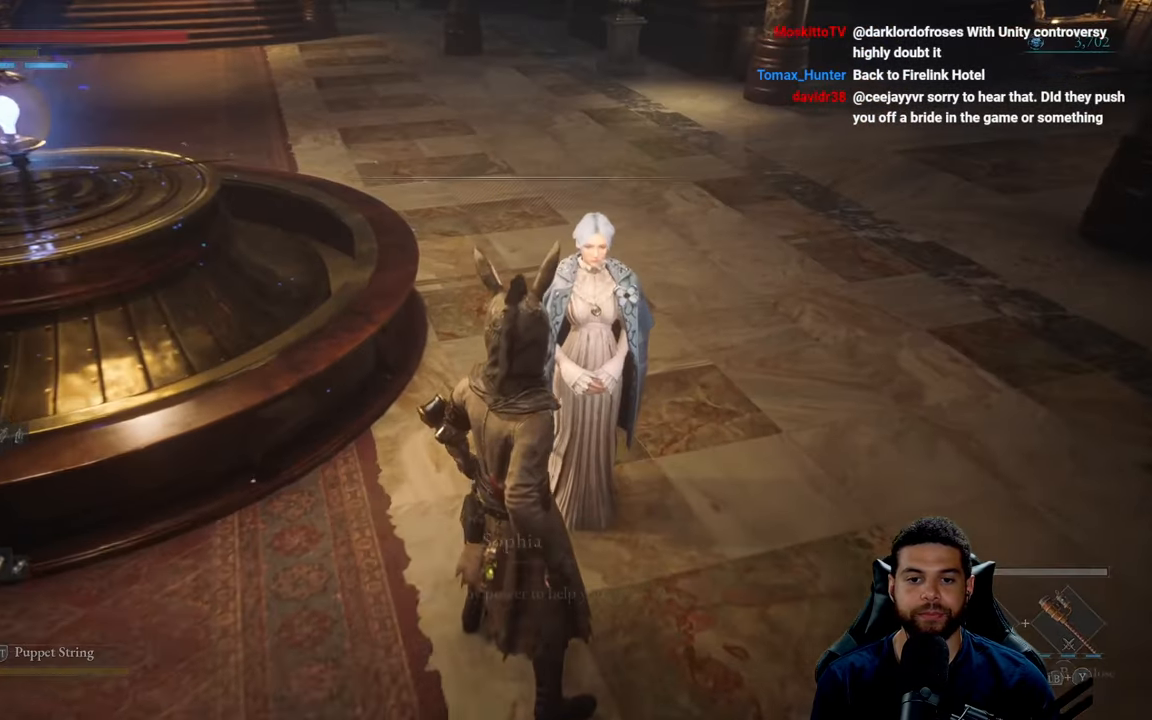
{"buttons": [], "left_stick": "center", "right_stick": "center", "events": [[317, "A", "down"], [417, "A", "up"]]}
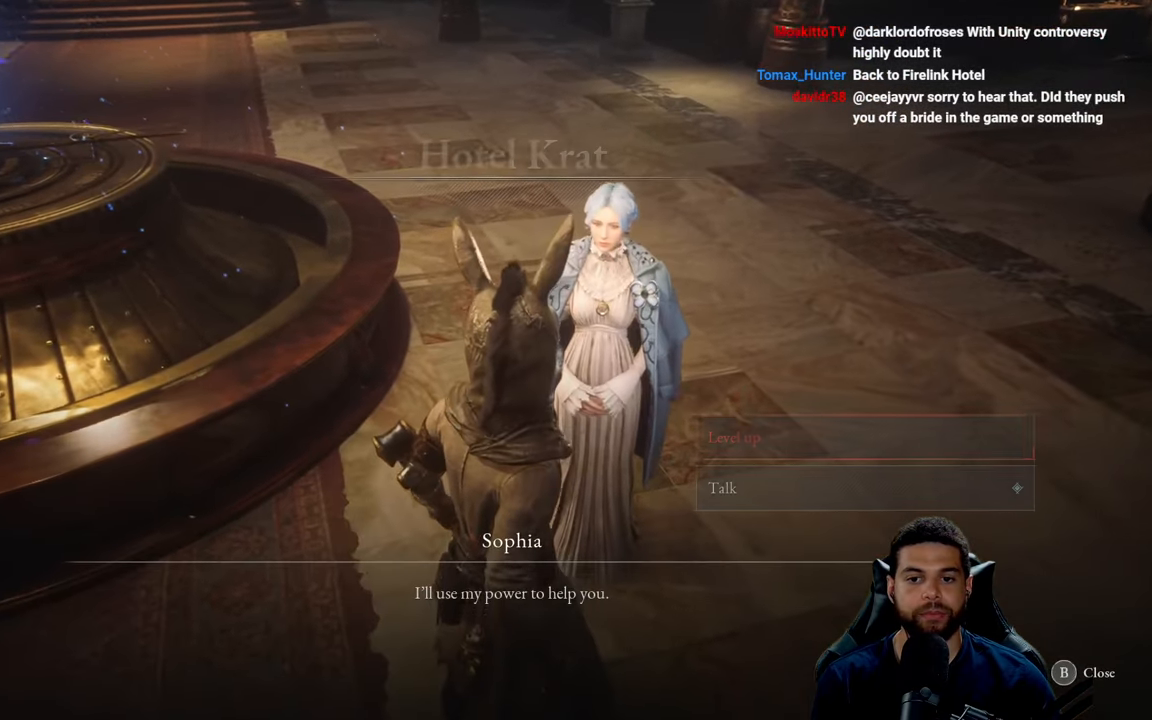
{"buttons": [], "left_stick": "center", "right_stick": "center", "events": [[250, "A", "down"], [334, "A", "up"]]}
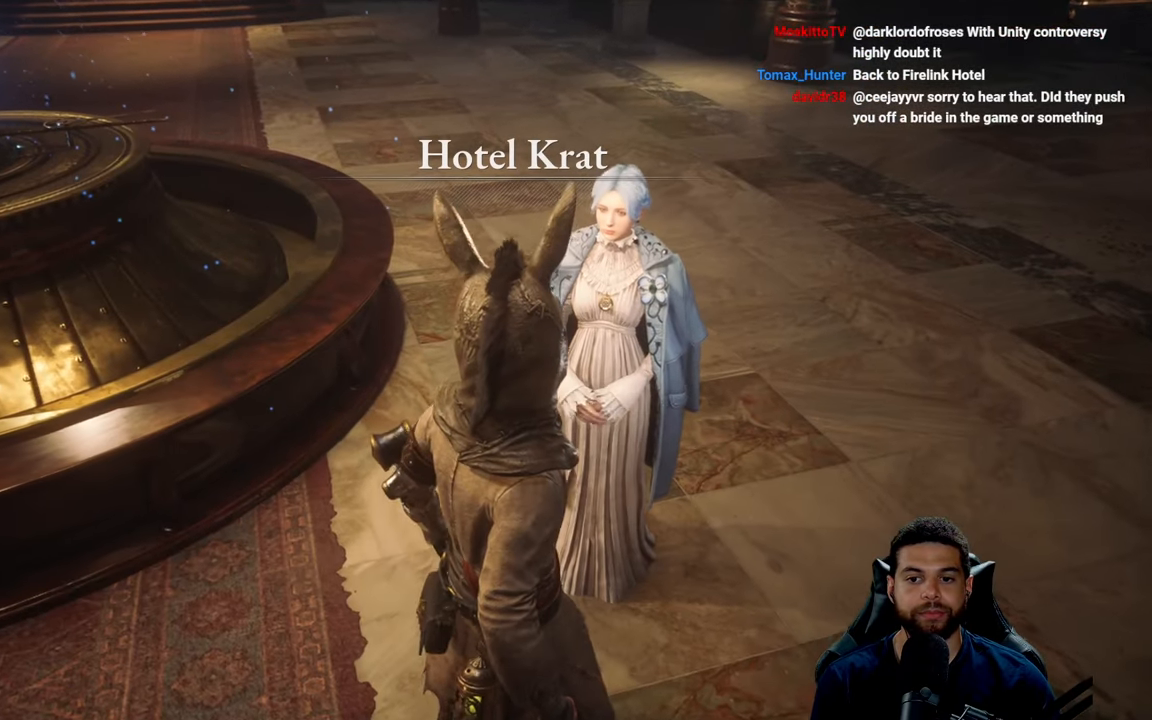
{"buttons": [], "left_stick": "center", "right_stick": "center", "events": []}
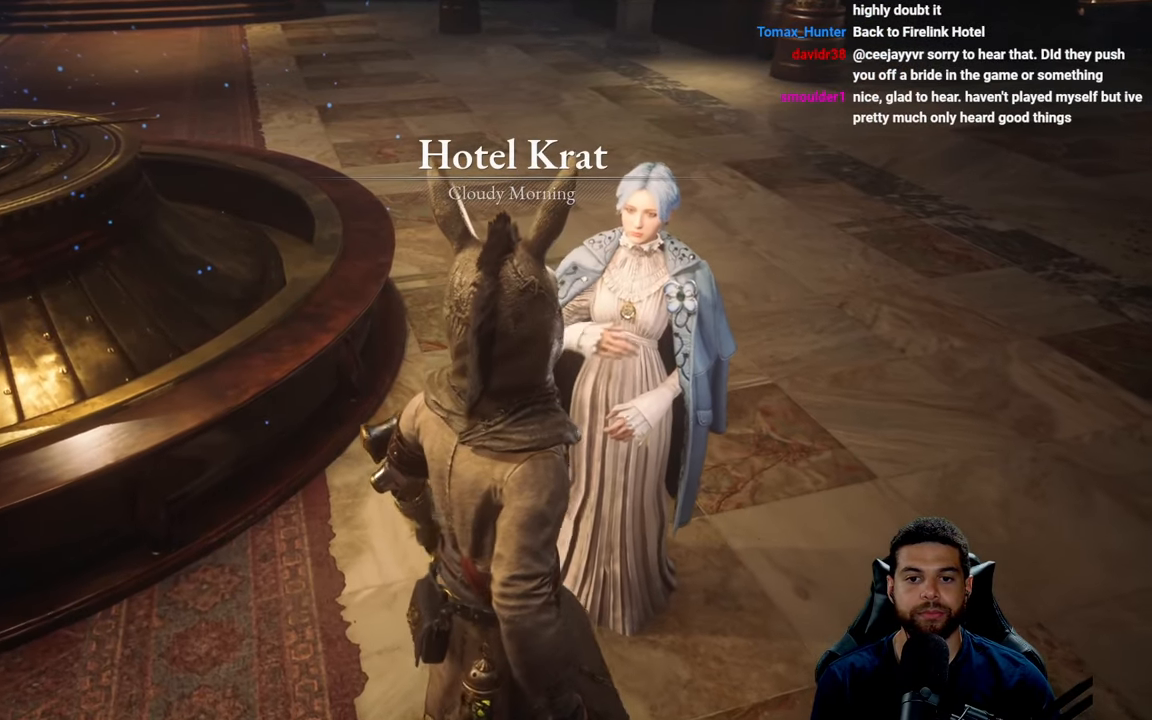
{"buttons": [], "left_stick": "center", "right_stick": "center", "events": []}
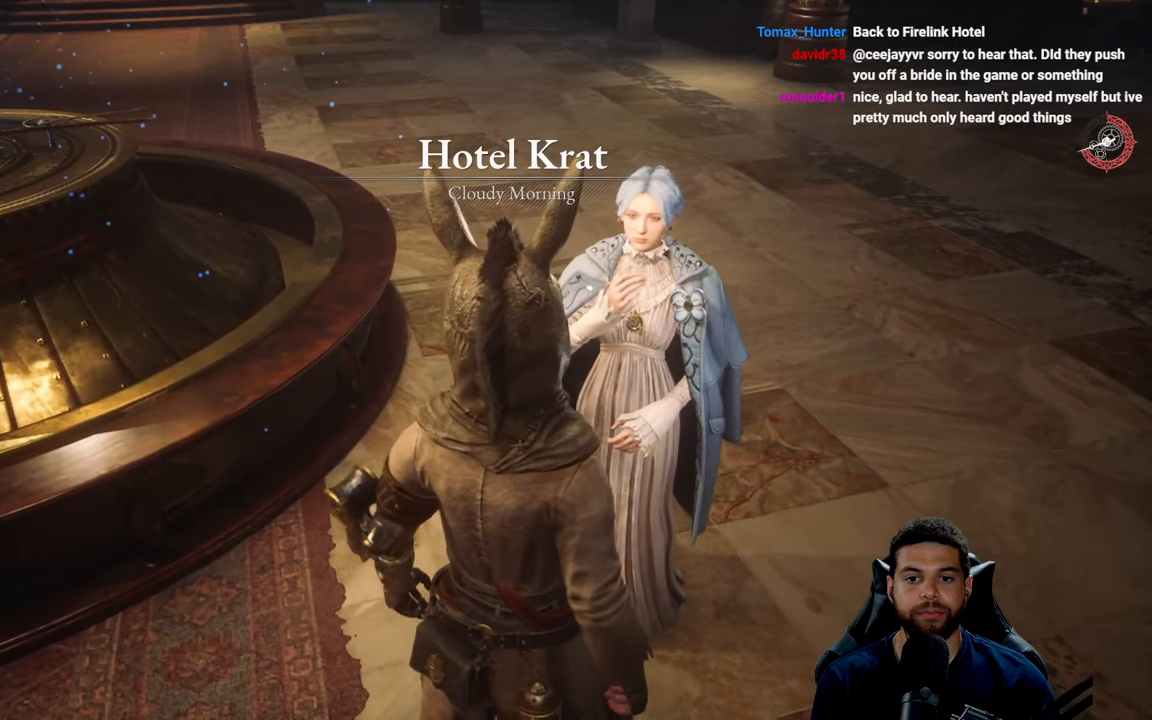
{"buttons": [], "left_stick": "center", "right_stick": "center", "events": []}
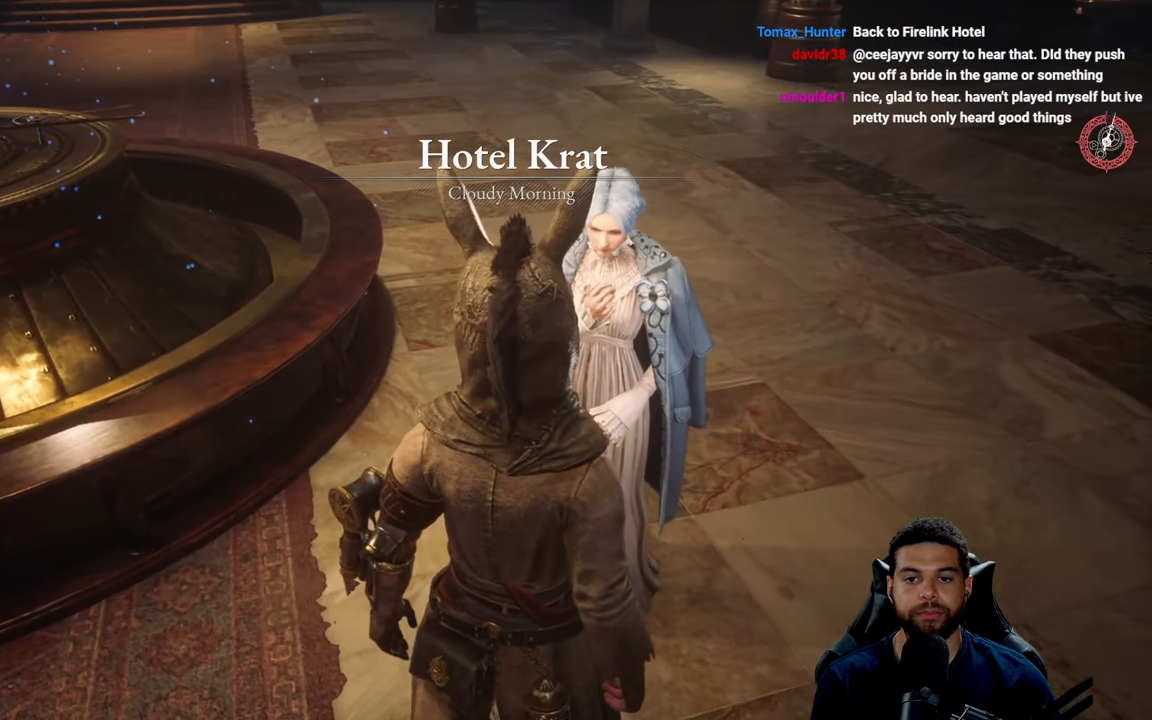
{"buttons": [], "left_stick": "center", "right_stick": "center", "events": []}
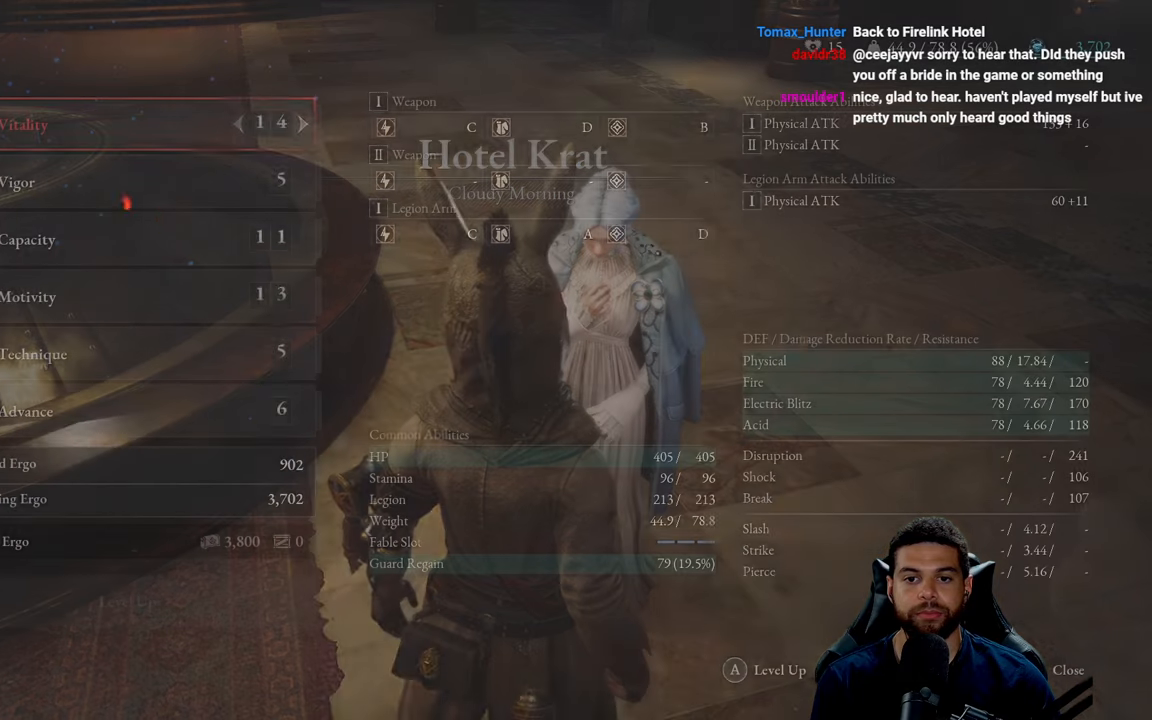
{"buttons": [], "left_stick": "center", "right_stick": "center", "events": []}
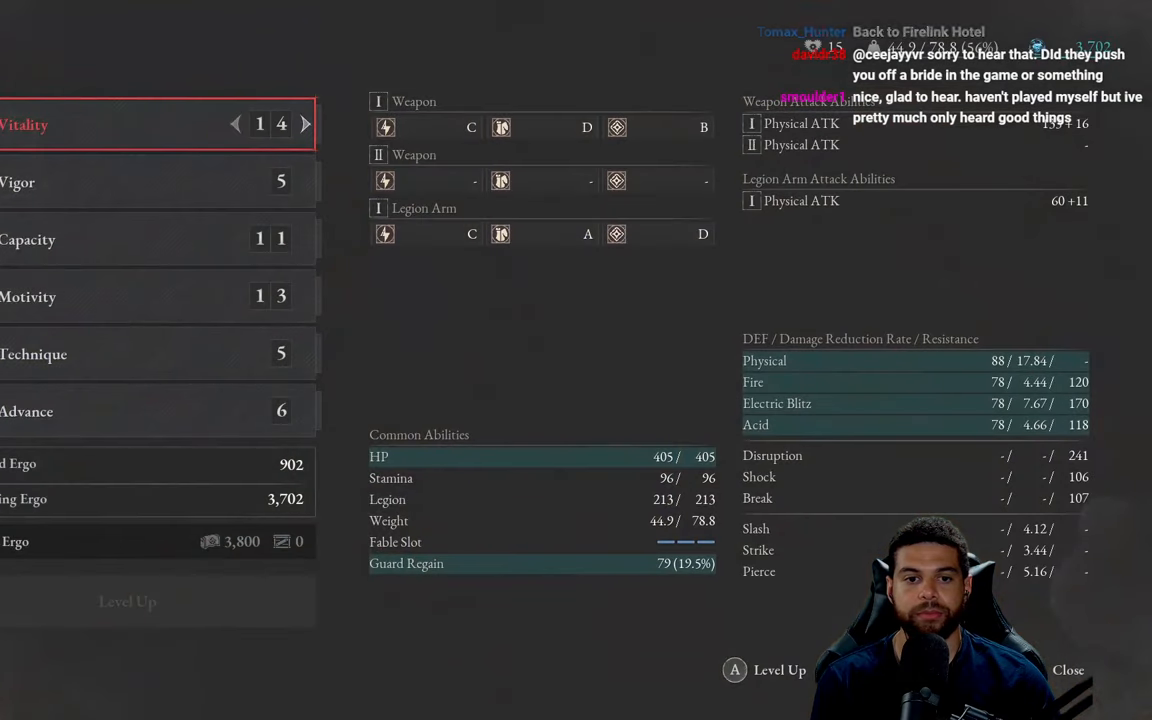
{"buttons": ["DPAD_UP"], "left_stick": "center", "right_stick": "center", "events": [[216, "DPAD_DOWN", "down"], [333, "DPAD_DOWN", "up"], [500, "DPAD_UP", "down"]]}
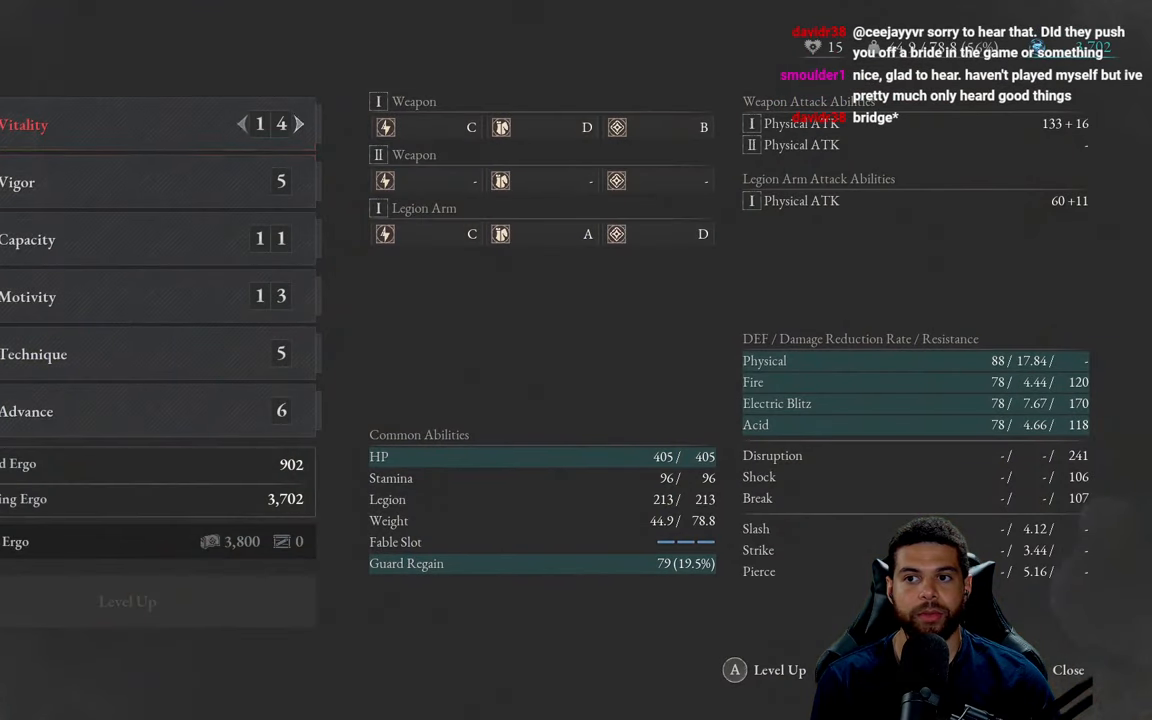
{"buttons": ["DPAD_RIGHT"], "left_stick": "center", "right_stick": "center", "events": [[100, "DPAD_UP", "up"], [233, "DPAD_RIGHT", "down"], [350, "DPAD_RIGHT", "up"], [450, "DPAD_RIGHT", "down"]]}
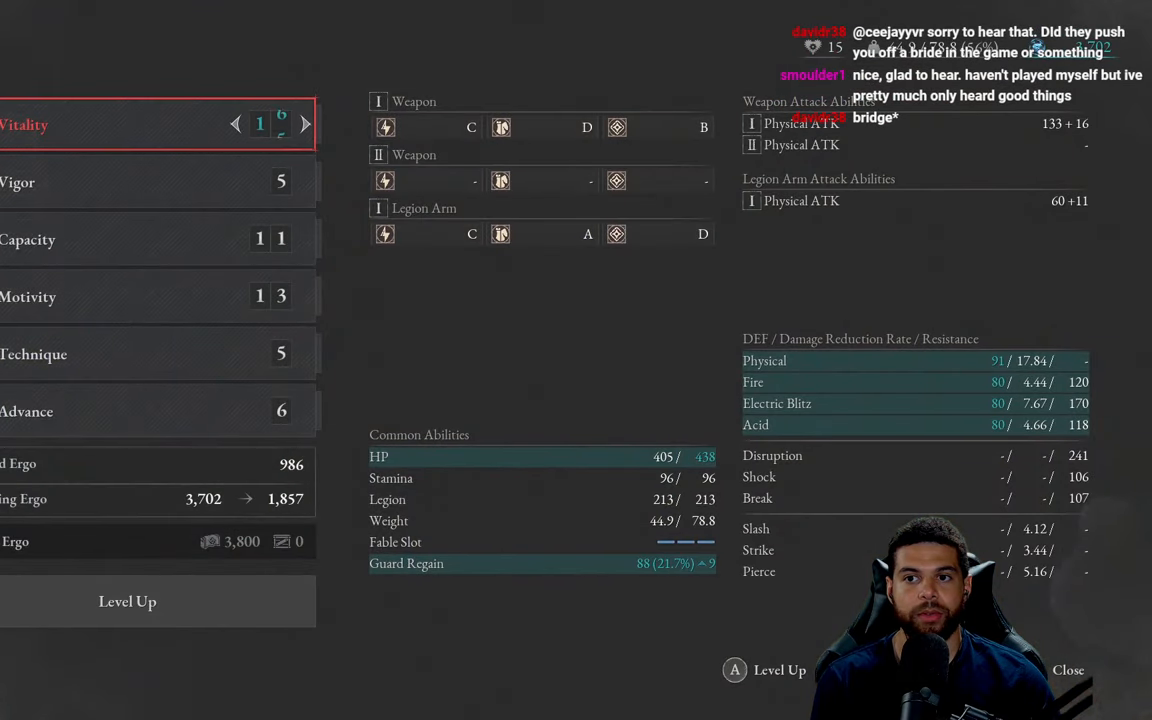
{"buttons": ["DPAD_RIGHT"], "left_stick": "center", "right_stick": "center", "events": [[16, "DPAD_RIGHT", "up"], [116, "DPAD_RIGHT", "down"], [200, "DPAD_RIGHT", "up"], [283, "DPAD_RIGHT", "down"], [383, "DPAD_RIGHT", "up"], [450, "DPAD_RIGHT", "down"]]}
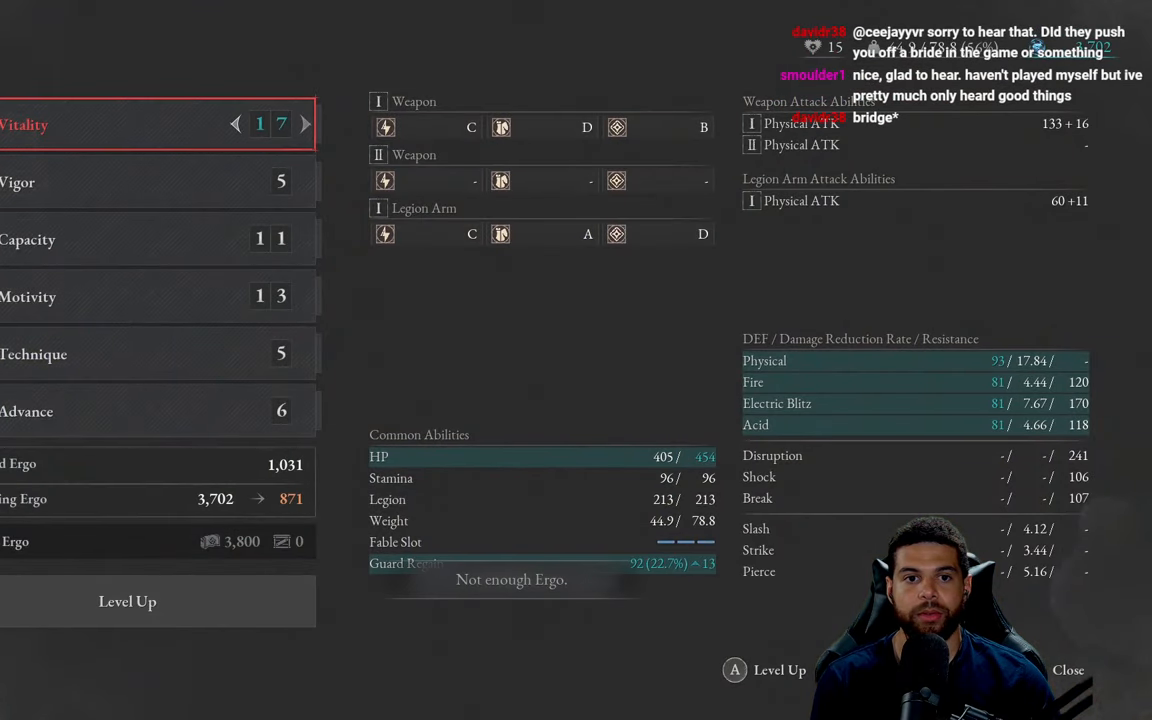
{"buttons": ["DPAD_LEFT"], "left_stick": "center", "right_stick": "center", "events": [[66, "DPAD_RIGHT", "up"], [116, "DPAD_RIGHT", "down"], [216, "DPAD_RIGHT", "up"], [316, "DPAD_LEFT", "down"], [433, "DPAD_LEFT", "up"], [466, "DPAD_LEFT", "down"]]}